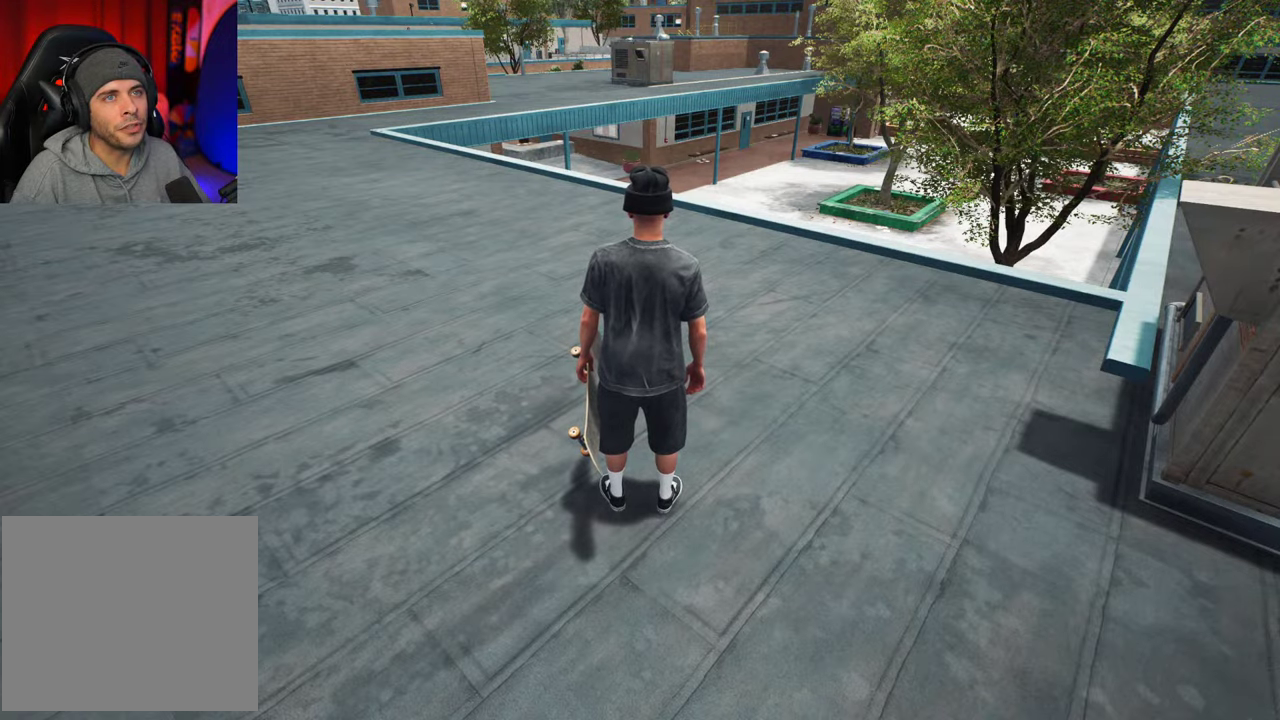
Gameplay with a controller (Xbox layout); each line is a JSON object with the inputs held at the frame after it (dt_ms = milliseconds from this image to that frame). "events" lists button and stick changes between this image and that frame as [ms after this image, input, new state], when the widget could be followed in between. This overlay highlights the sticks when they move; stick clicks (L3 R3) are not distinguishable. Not read: L3 R3.
{"dt_ms": 500, "buttons": [], "left_stick": "up", "right_stick": "center", "events": [[150, "Y", "down"], [266, "Y", "up"], [433, "left_stick", "up"]]}
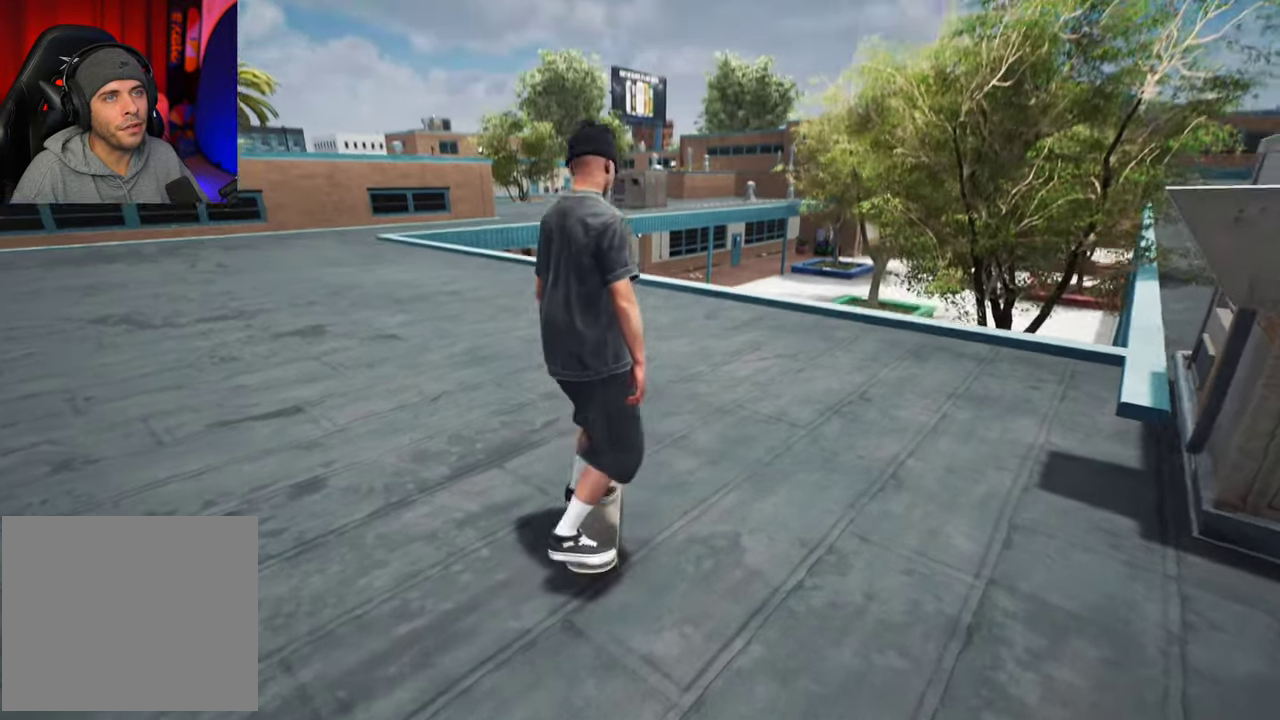
{"dt_ms": 600, "buttons": [], "left_stick": "up", "right_stick": "center", "events": [[200, "right_stick", "left"], [316, "right_stick", "center"], [500, "Y", "down"], [566, "Y", "up"]]}
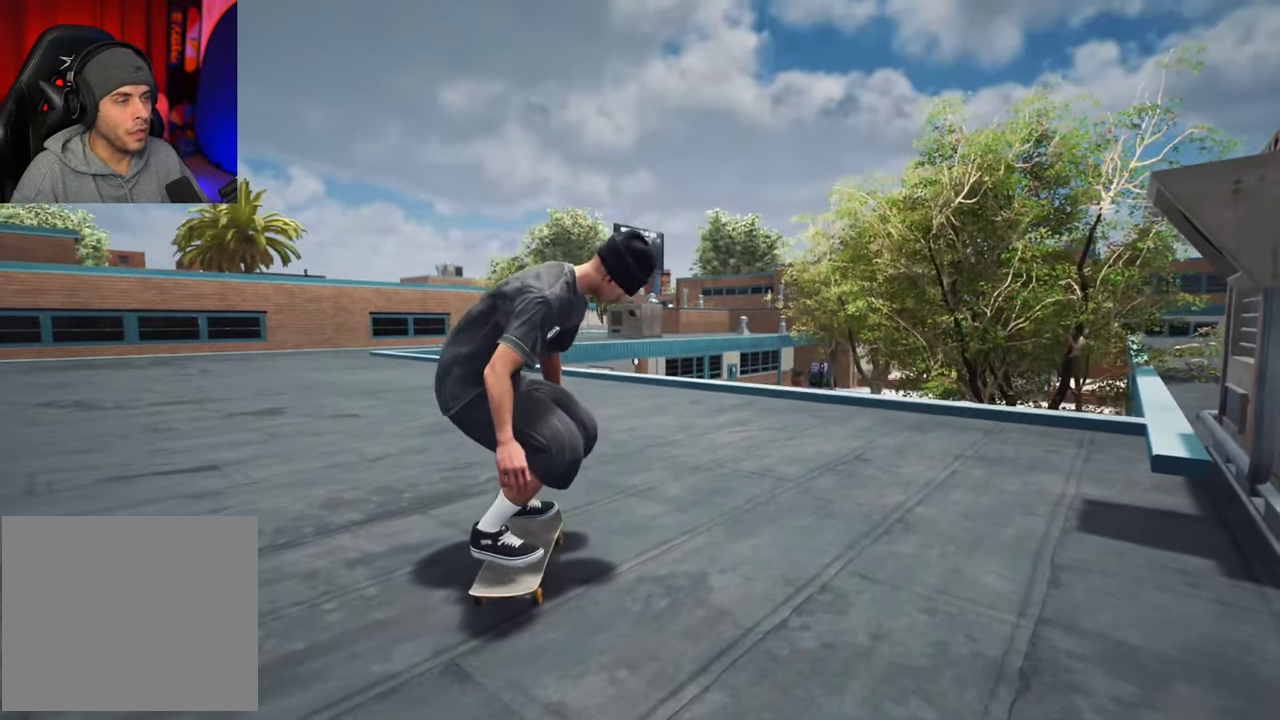
{"dt_ms": 400, "buttons": [], "left_stick": "up", "right_stick": "center", "events": []}
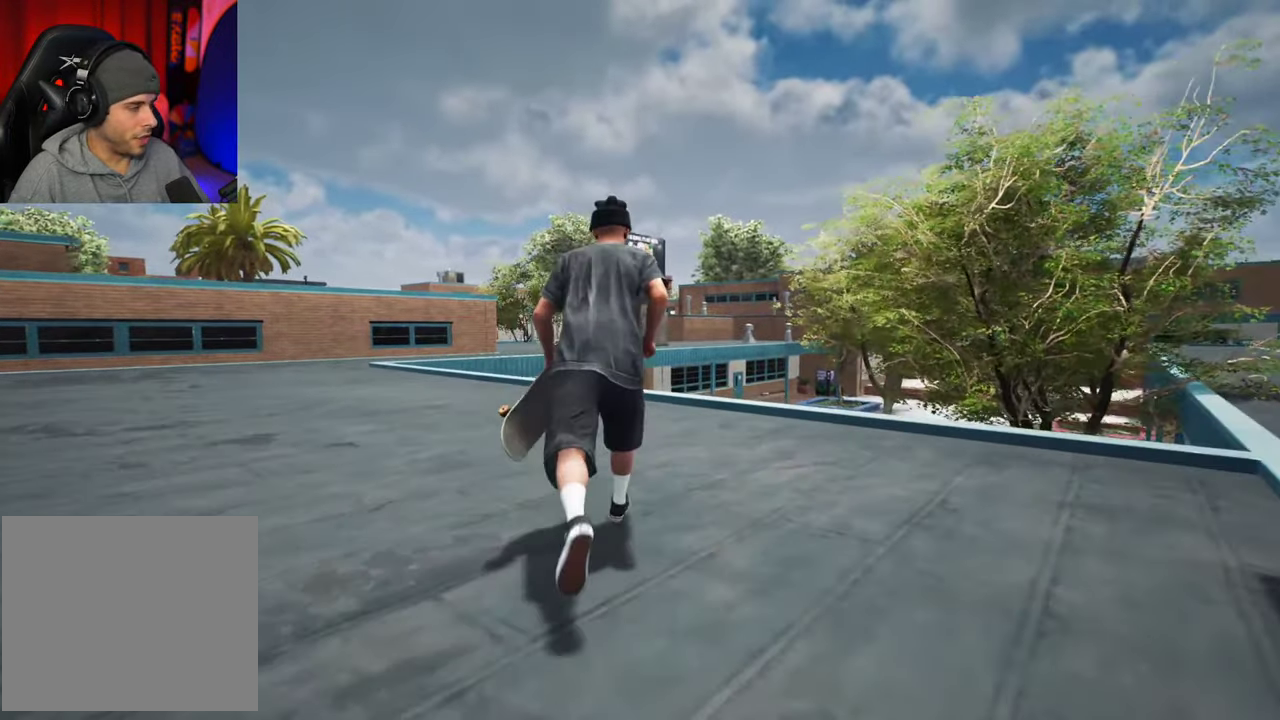
{"dt_ms": 500, "buttons": [], "left_stick": "up", "right_stick": "center", "events": []}
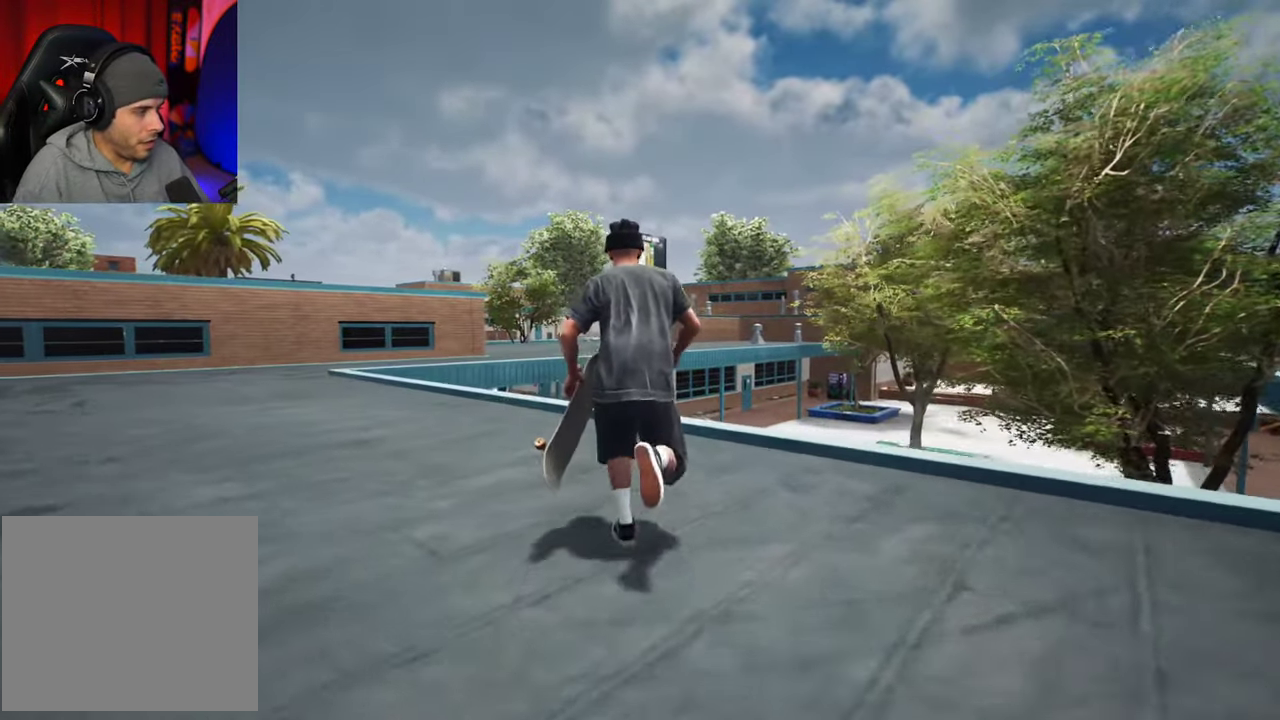
{"dt_ms": 500, "buttons": [], "left_stick": "up", "right_stick": "center", "events": [[100, "right_stick", "left"], [283, "right_stick", "center"]]}
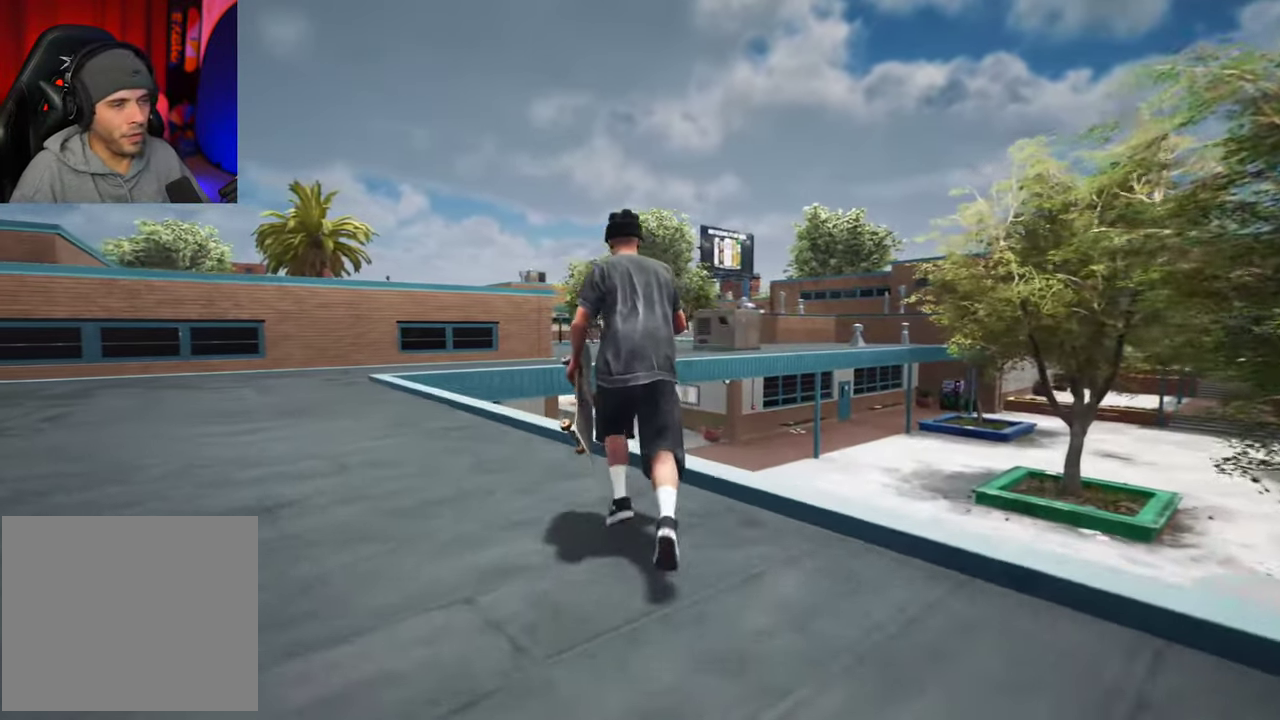
{"dt_ms": 400, "buttons": [], "left_stick": "up-left", "right_stick": "center", "events": [[200, "left_stick", "up-left"]]}
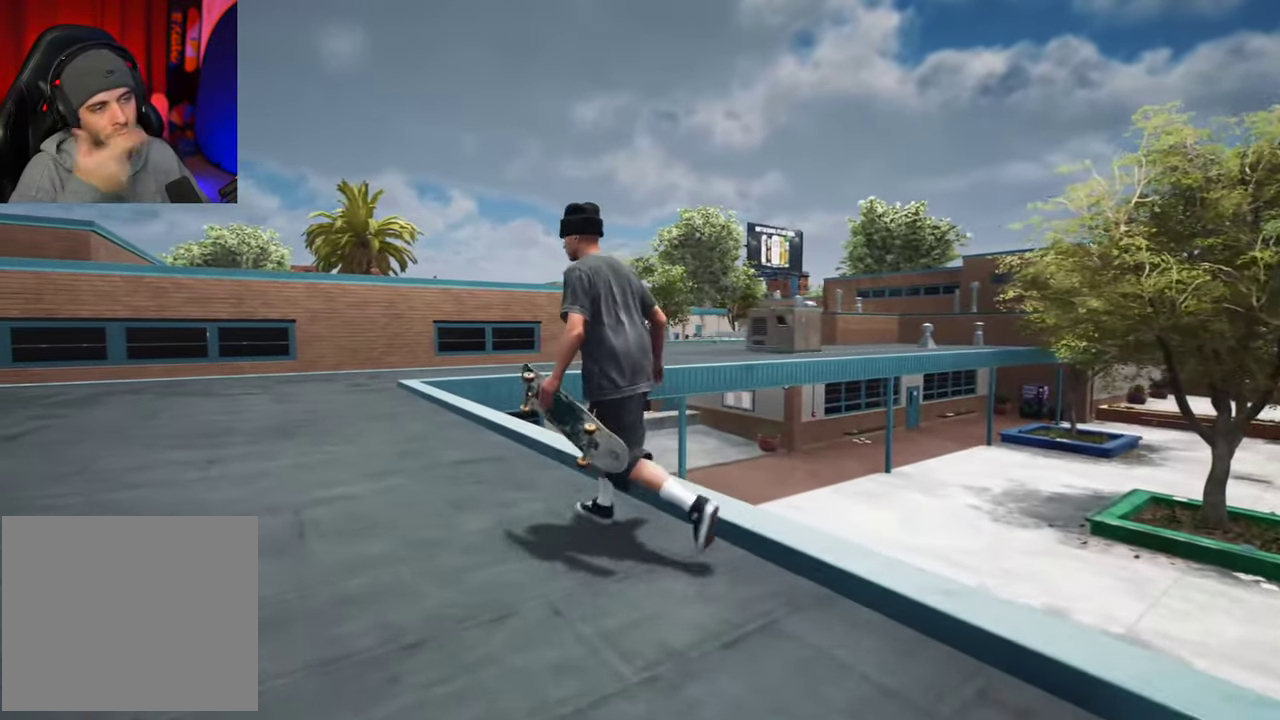
{"dt_ms": 600, "buttons": [], "left_stick": "up-left", "right_stick": "center", "events": [[350, "left_stick", "up"], [516, "left_stick", "up-left"]]}
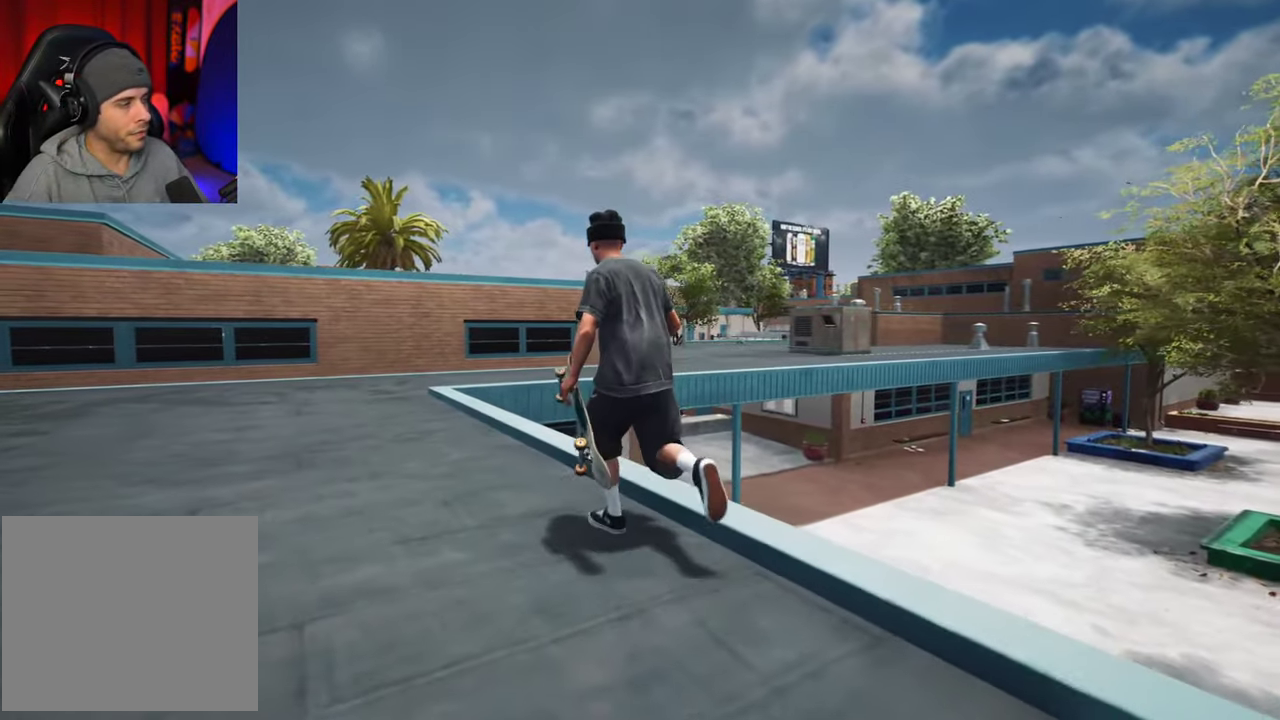
{"dt_ms": 600, "buttons": [], "left_stick": "up", "right_stick": "center", "events": [[450, "L2", "down"], [533, "L2", "up"], [550, "left_stick", "up"]]}
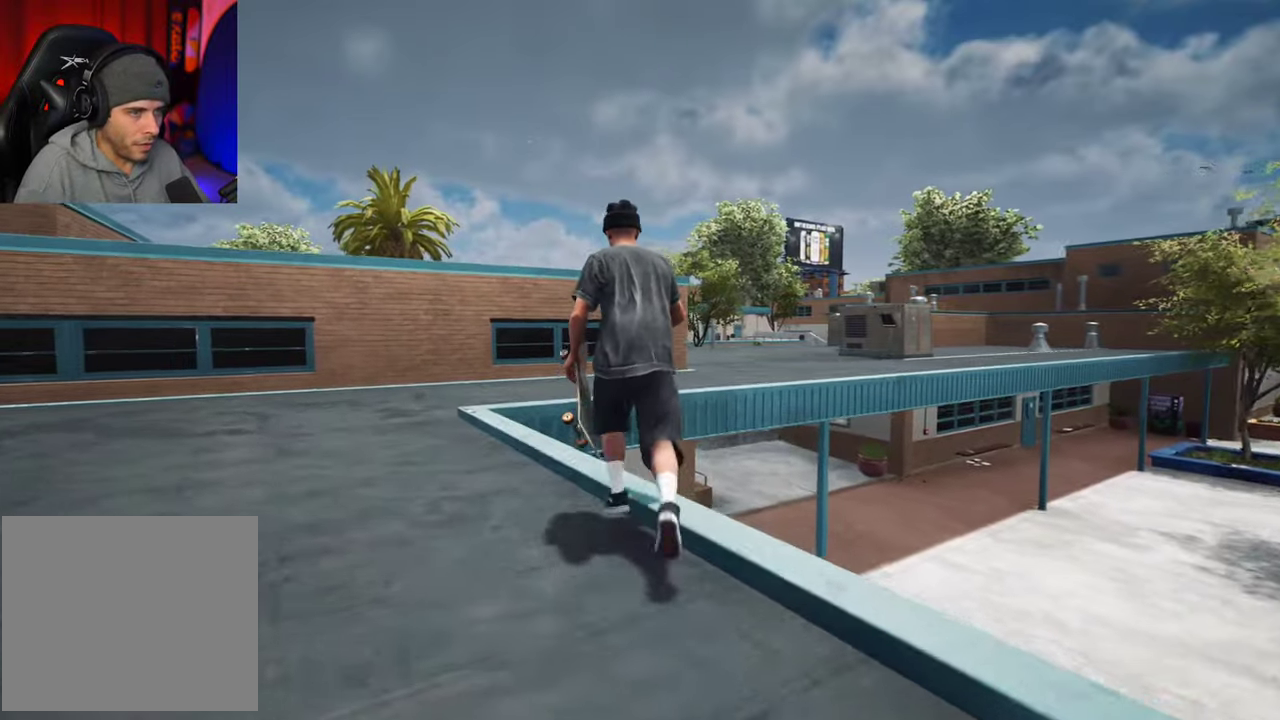
{"dt_ms": 600, "buttons": [], "left_stick": "up-left", "right_stick": "down", "events": [[116, "left_stick", "up-left"], [166, "right_stick", "down"], [316, "right_stick", "center"], [550, "right_stick", "down"]]}
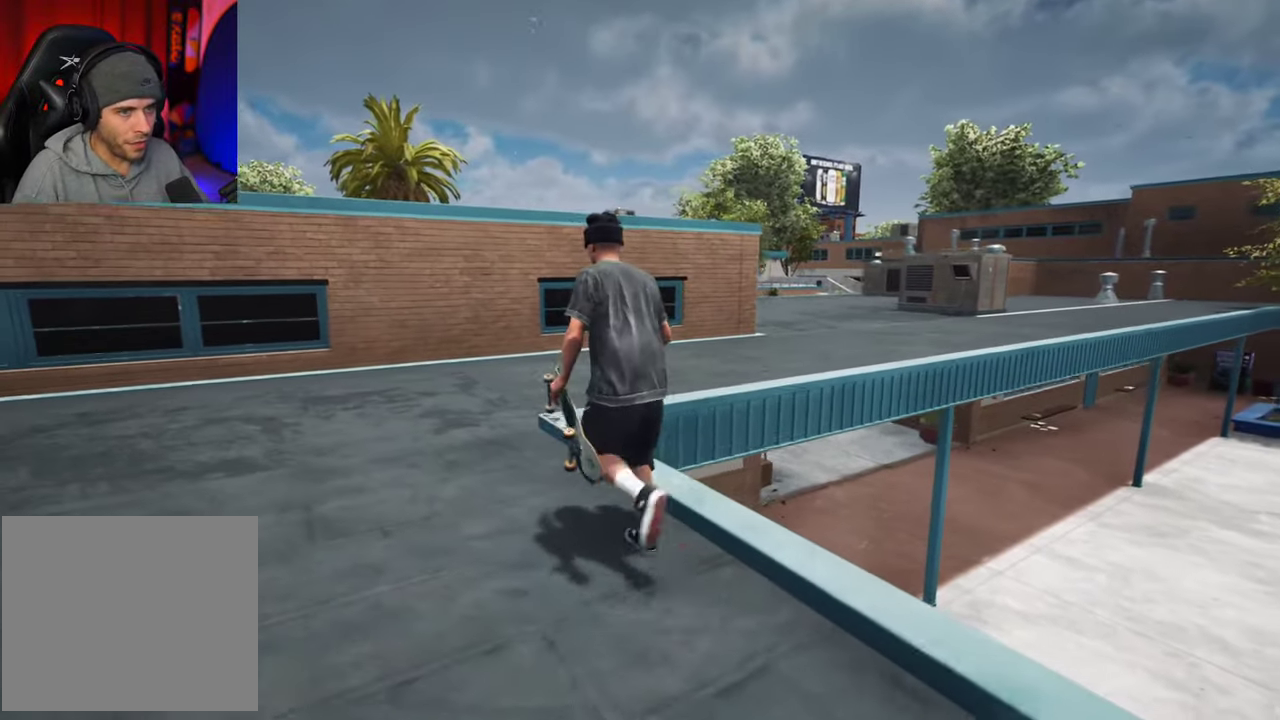
{"dt_ms": 300, "buttons": [], "left_stick": "left", "right_stick": "left", "events": [[100, "right_stick", "down-left"], [150, "right_stick", "left"], [300, "left_stick", "left"]]}
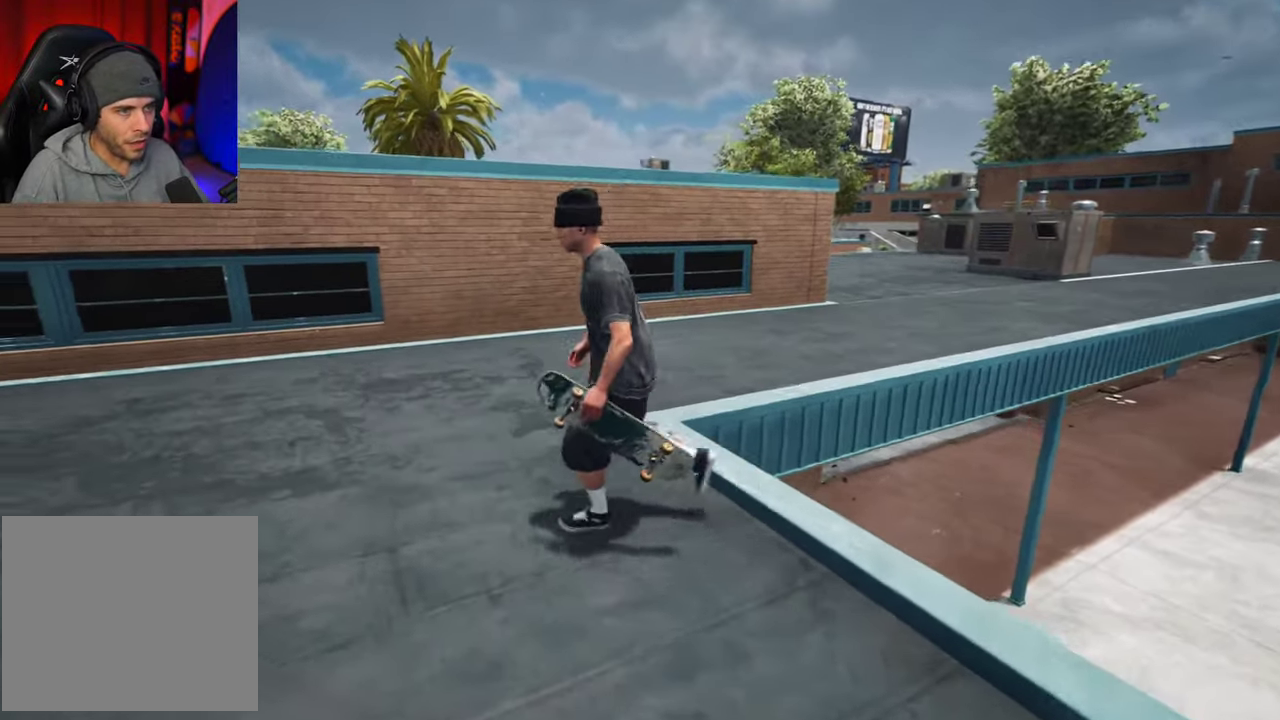
{"dt_ms": 700, "buttons": [], "left_stick": "up-left", "right_stick": "left", "events": [[500, "left_stick", "up-left"]]}
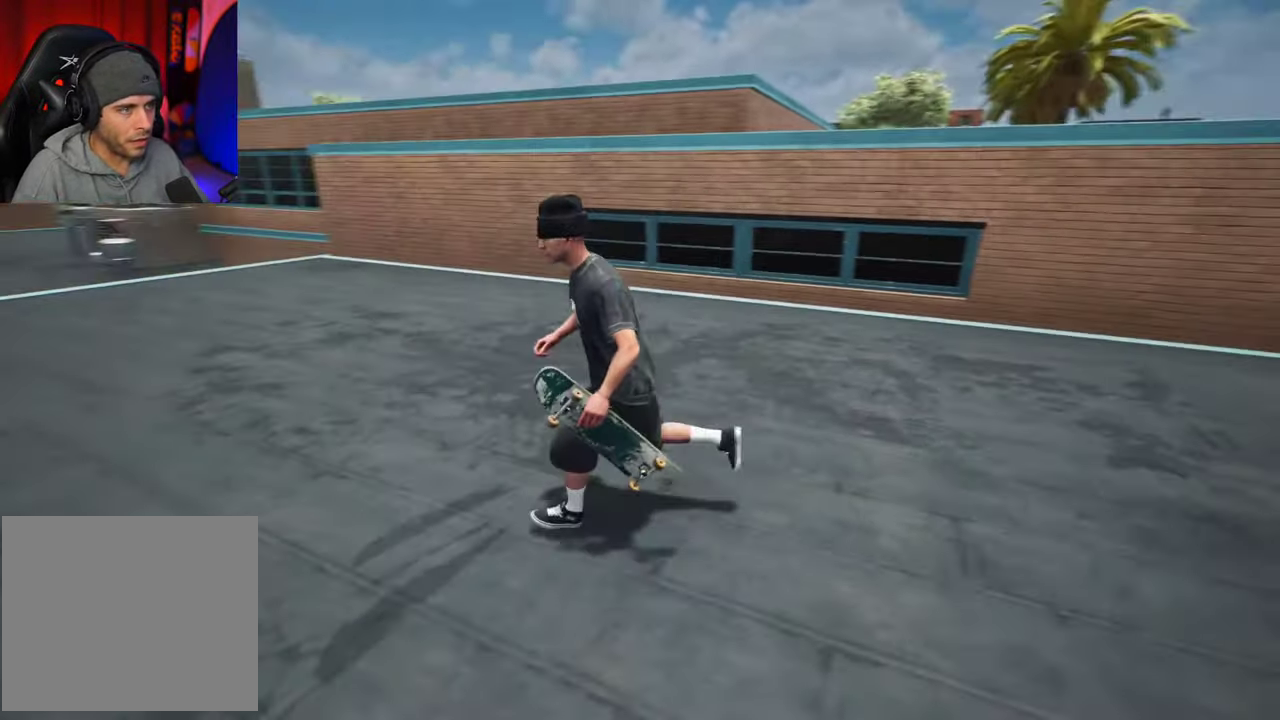
{"dt_ms": 300, "buttons": [], "left_stick": "up-left", "right_stick": "left", "events": []}
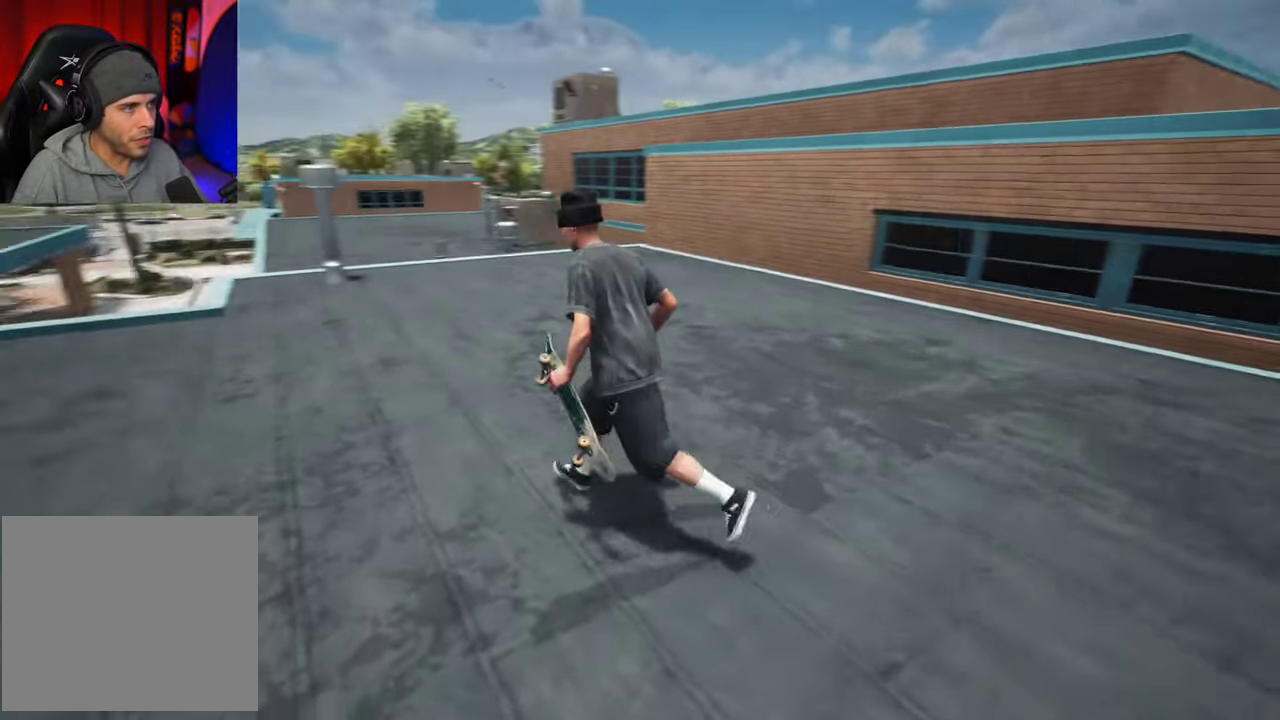
{"dt_ms": 400, "buttons": [], "left_stick": "up", "right_stick": "center", "events": [[33, "left_stick", "up"], [216, "right_stick", "center"]]}
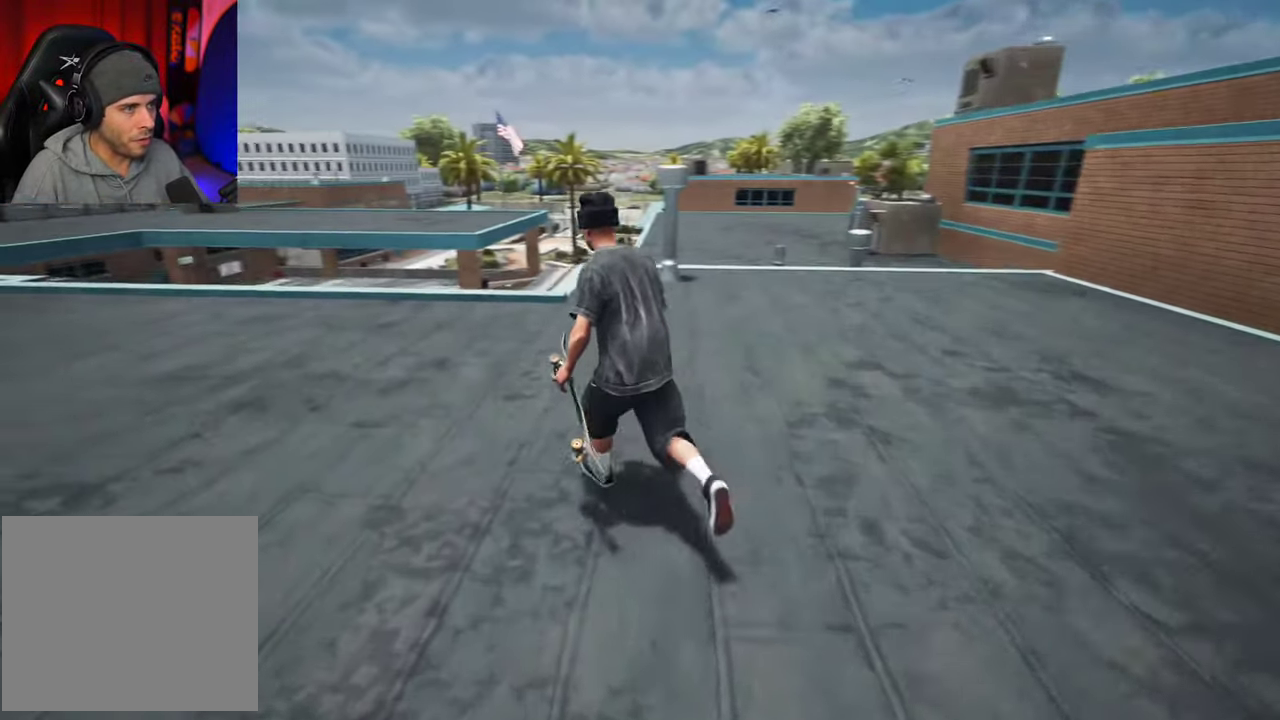
{"dt_ms": 600, "buttons": [], "left_stick": "up", "right_stick": "right", "events": [[200, "right_stick", "down"], [416, "right_stick", "down-right"], [566, "right_stick", "right"]]}
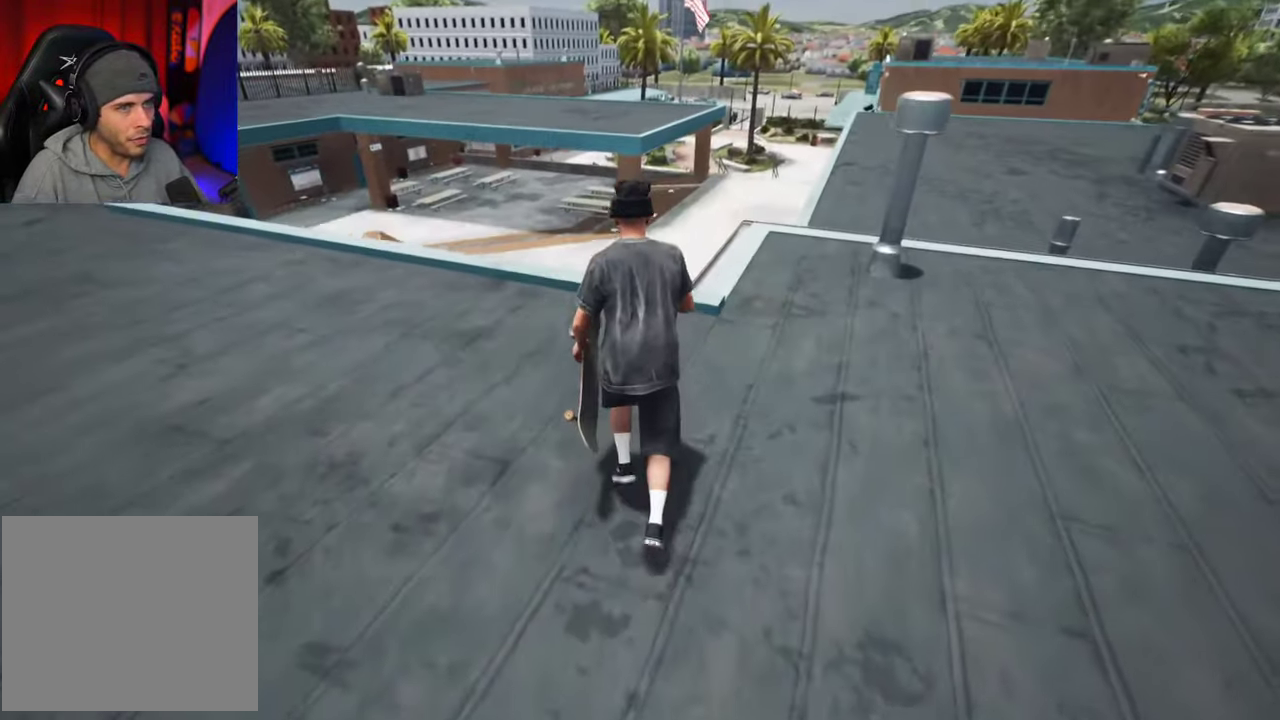
{"dt_ms": 400, "buttons": [], "left_stick": "up", "right_stick": "down", "events": [[266, "left_stick", "up-right"], [300, "right_stick", "down"], [400, "left_stick", "up"]]}
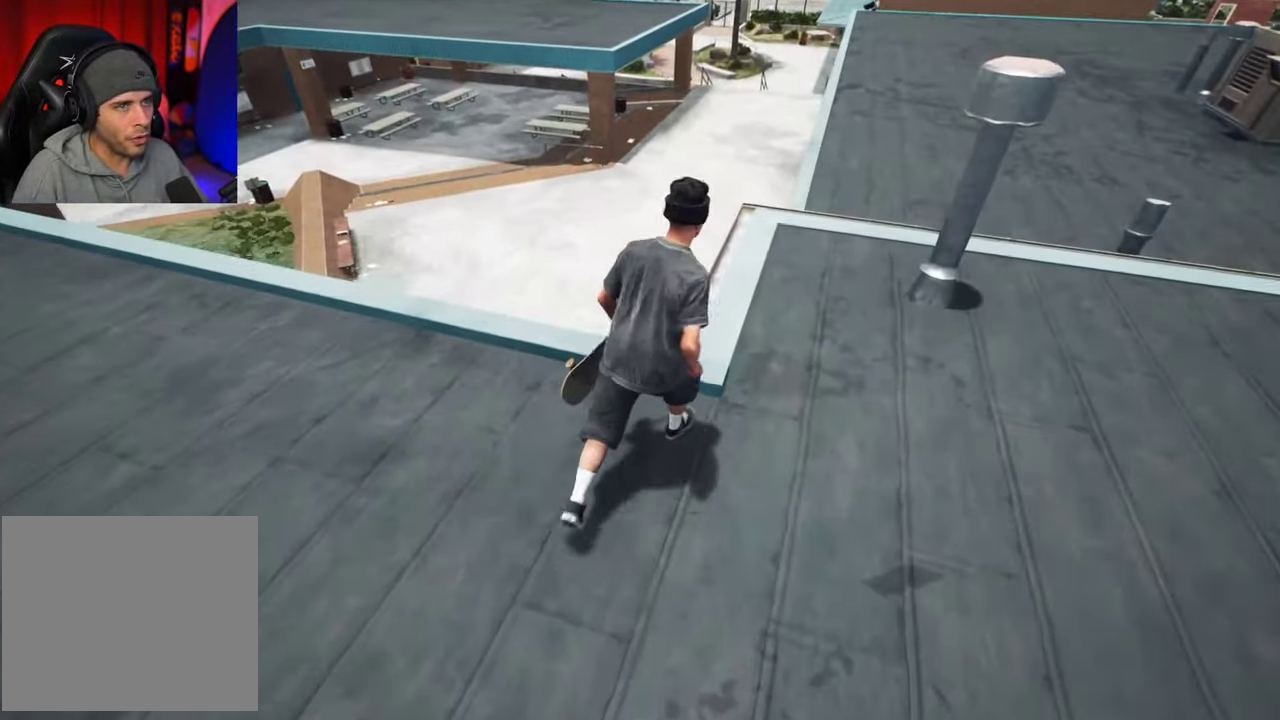
{"dt_ms": 800, "buttons": [], "left_stick": "up", "right_stick": "up-right", "events": [[66, "right_stick", "right"], [250, "right_stick", "up-right"], [316, "right_stick", "center"], [350, "left_stick", "center"], [550, "left_stick", "up-right"], [650, "left_stick", "up"], [650, "right_stick", "right"], [783, "right_stick", "up-right"]]}
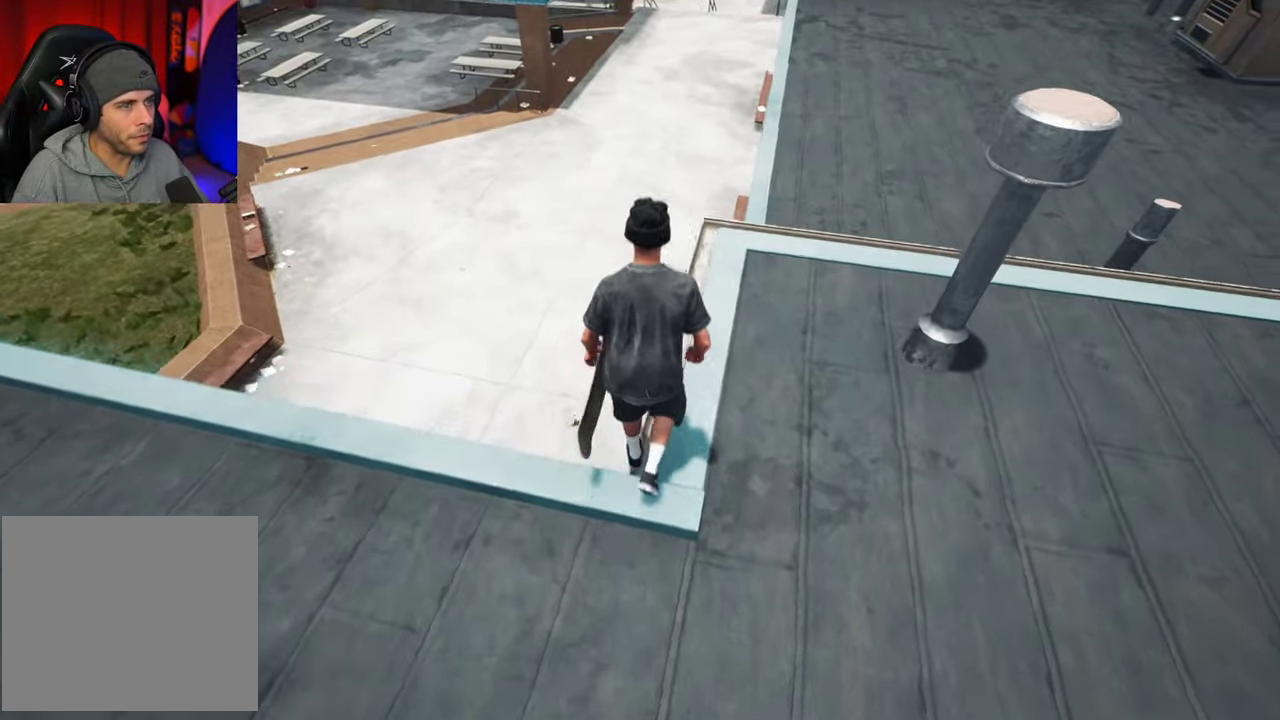
{"dt_ms": 300, "buttons": [], "left_stick": "up", "right_stick": "up-right", "events": [[66, "left_stick", "up-right"], [216, "left_stick", "up"]]}